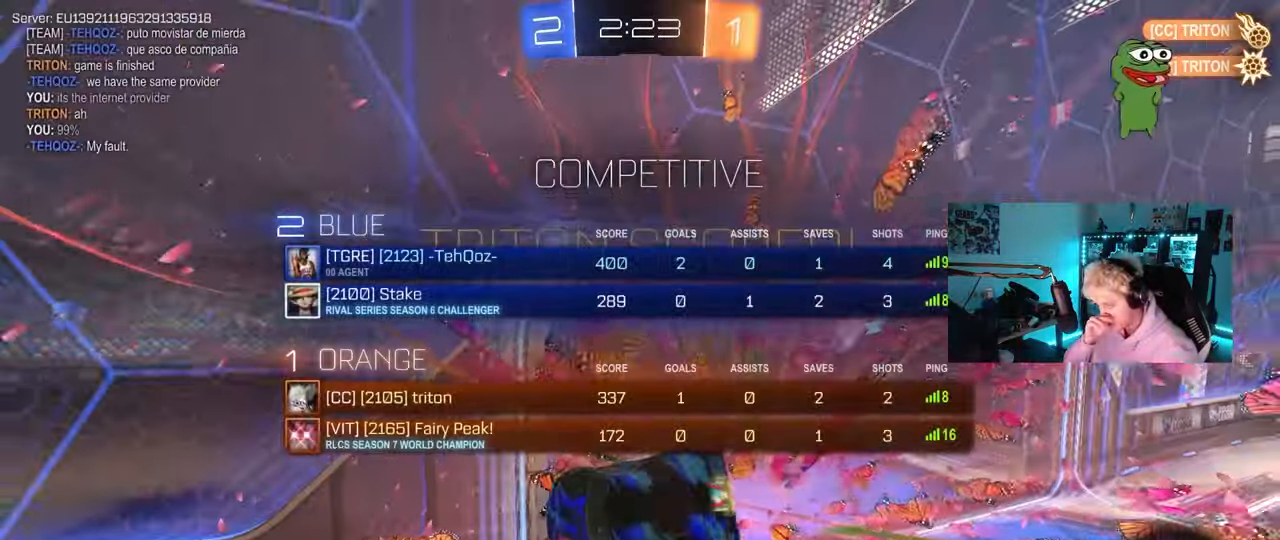
Gameplay with keyboard and mouse; each line is a JSON object with the keys and mouse buttons held at the frame after it. "events" lists presses ("down") and releases ("up") of "1", "2", "3", "4", "5", "a", "alt", "c", "caps_lock", "ctrl", "d", "e", "f", "g", "q", "r", "s", "shift", "space", "t", "tab", "v", "w", "x", "z", "mouse_left", "mouse_wheel" and "mouse_right" between this image and that frame as [ms after this image, input, new state], when the widget could be followed in between. "mouse_left", "mouse_wheel", "mouse_right" = the "left", "wheel", "right" buttons of the "mouse" list. No other keys are recorded. "wheel" means that the mouse wheel is clicked or scrolled. "mouse_move" is the direction in which the mouse moves at that frame (one of eight, or "still"), when it could be read.
{"keys": [], "mouse": [], "mouse_move": "still", "events": [[183, "tab", "up"]]}
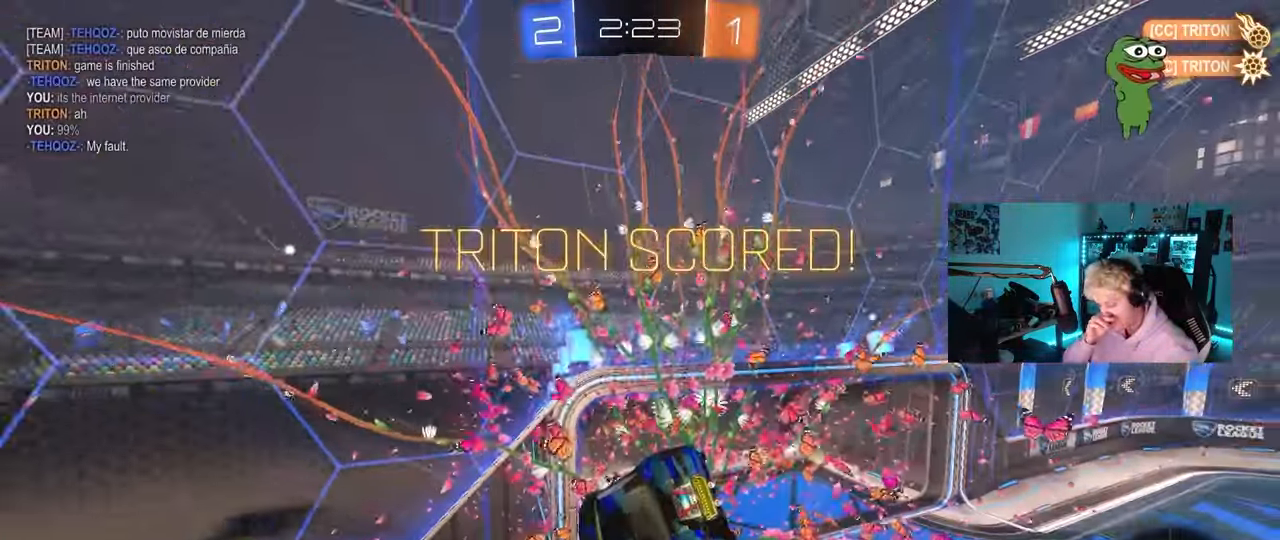
{"keys": [], "mouse": [], "mouse_move": "still", "events": []}
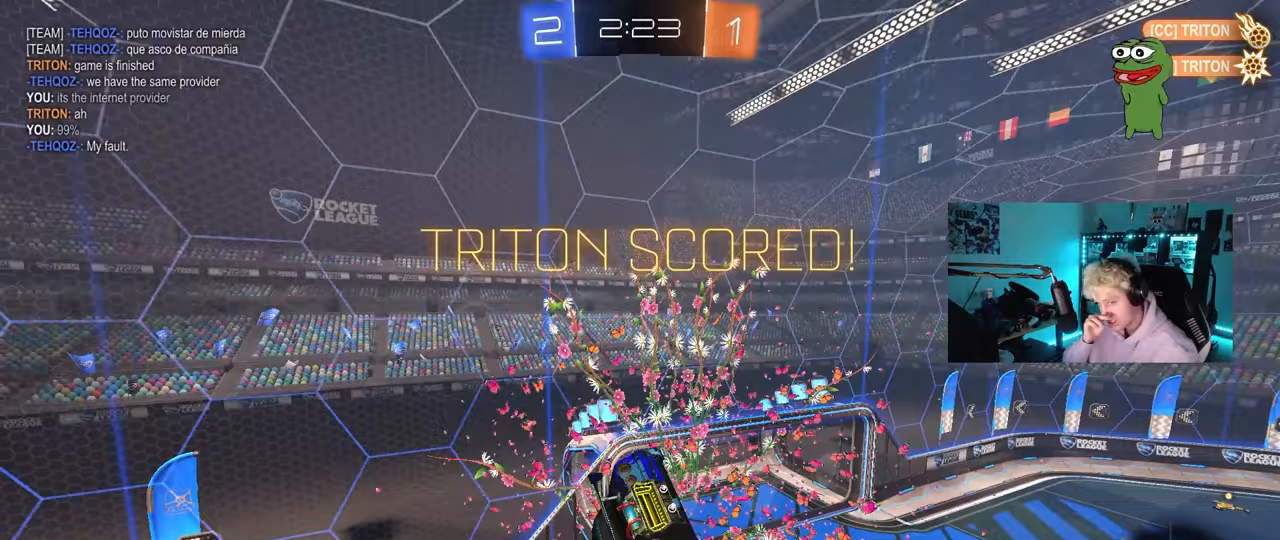
{"keys": ["2", "4"], "mouse": [], "mouse_move": "still", "events": [[450, "4", "down"], [500, "2", "down"]]}
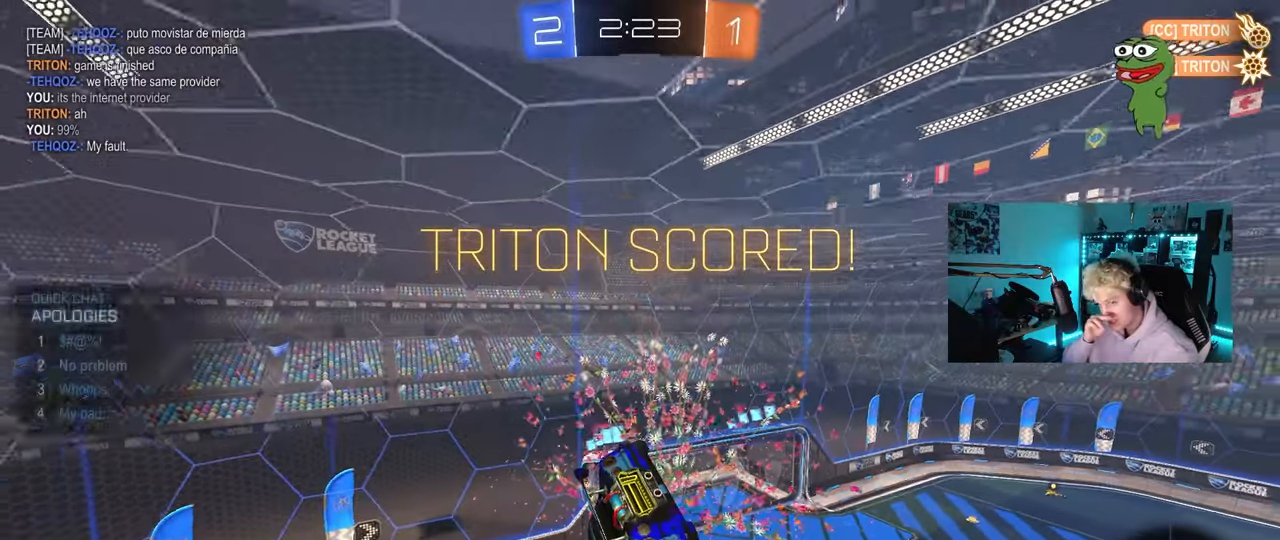
{"keys": ["a", "shift", "w"], "mouse": [], "mouse_move": "still", "events": [[50, "4", "up"], [100, "2", "up"], [367, "w", "down"], [417, "a", "down"], [417, "shift", "down"]]}
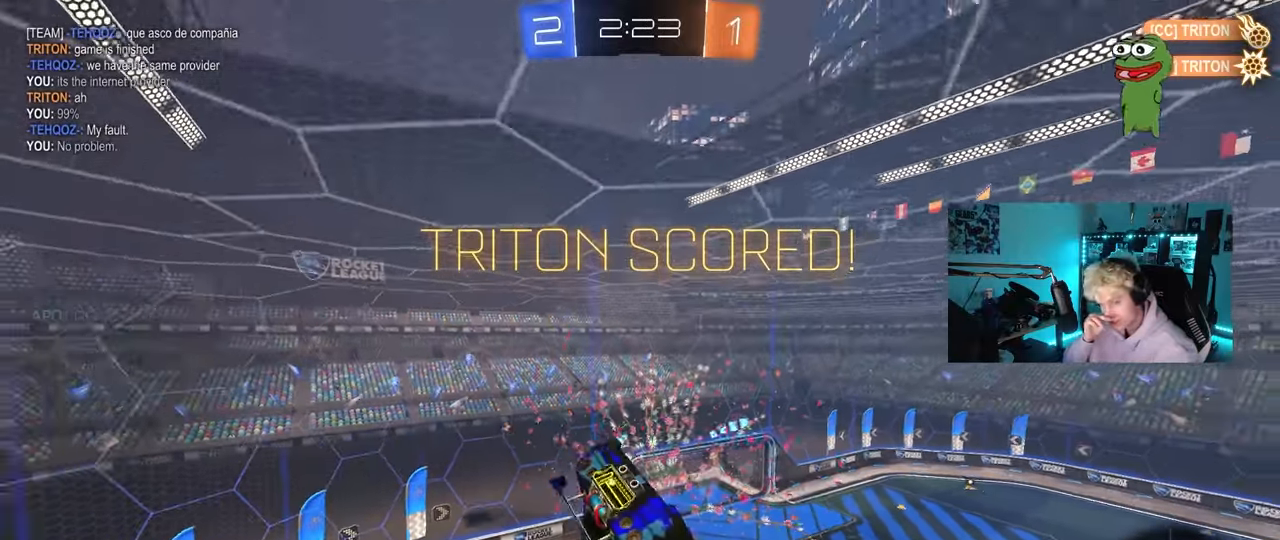
{"keys": ["a", "shift", "w"], "mouse": [], "mouse_move": "still", "events": [[67, "w", "up"], [200, "s", "down"], [250, "s", "up"], [383, "w", "down"]]}
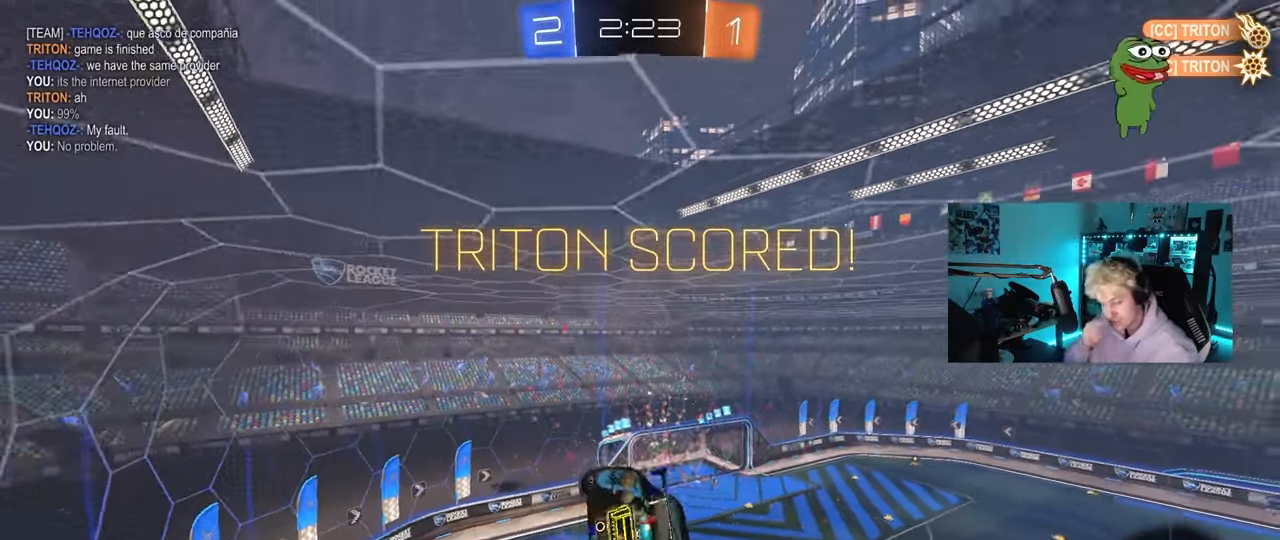
{"keys": ["d", "s"], "mouse": [], "mouse_move": "up", "events": [[67, "a", "up"], [117, "d", "down"], [117, "shift", "up"], [117, "w", "up"], [217, "shift", "down"], [267, "shift", "up"], [400, "s", "down"]]}
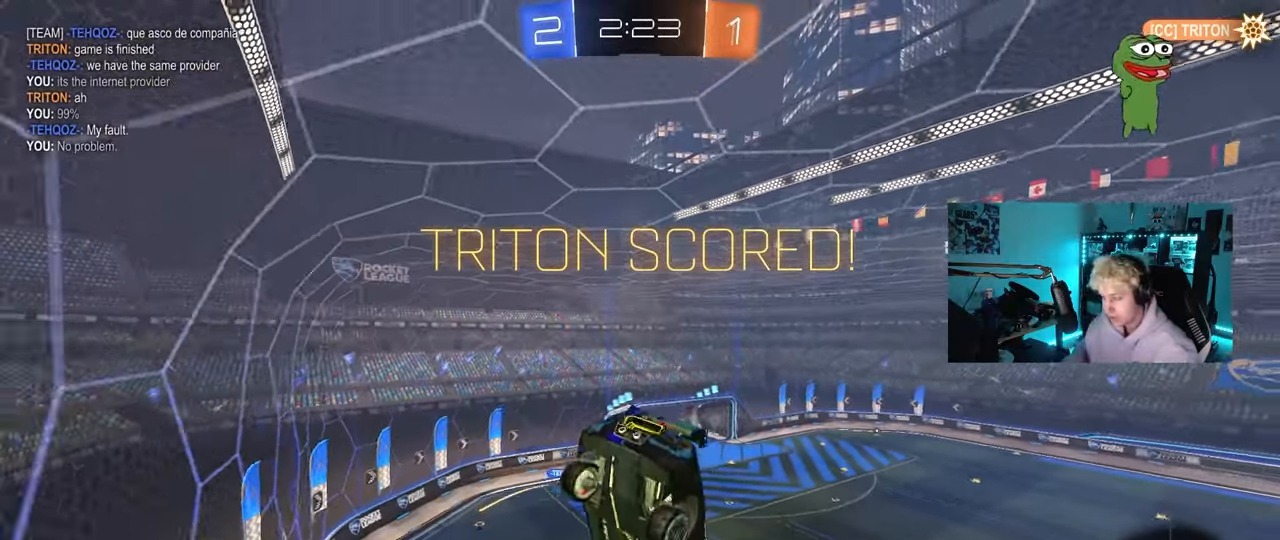
{"keys": ["w"], "mouse": [], "mouse_move": "still", "events": [[50, "d", "up"], [50, "s", "up"], [367, "w", "down"]]}
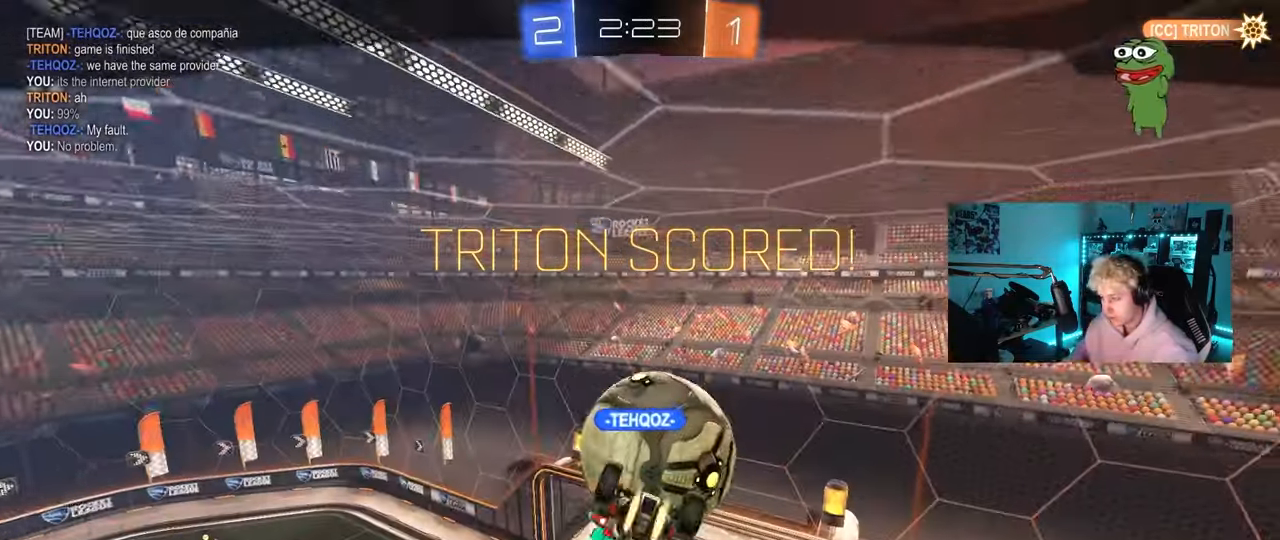
{"keys": [], "mouse": [], "mouse_move": "still", "events": [[17, "w", "up"]]}
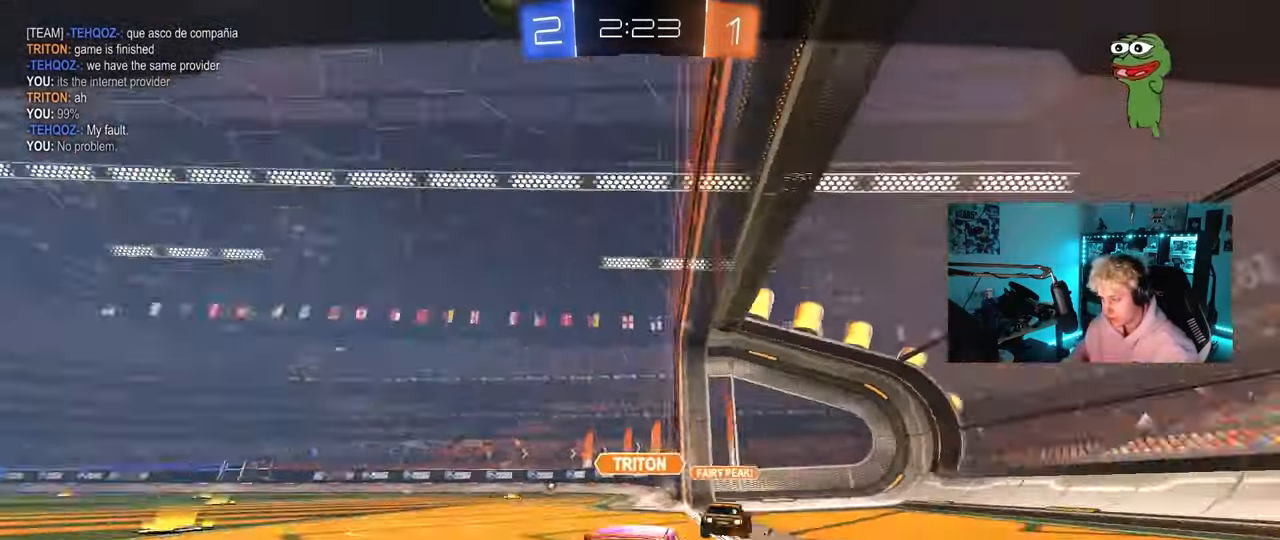
{"keys": [], "mouse": [], "mouse_move": "still", "events": []}
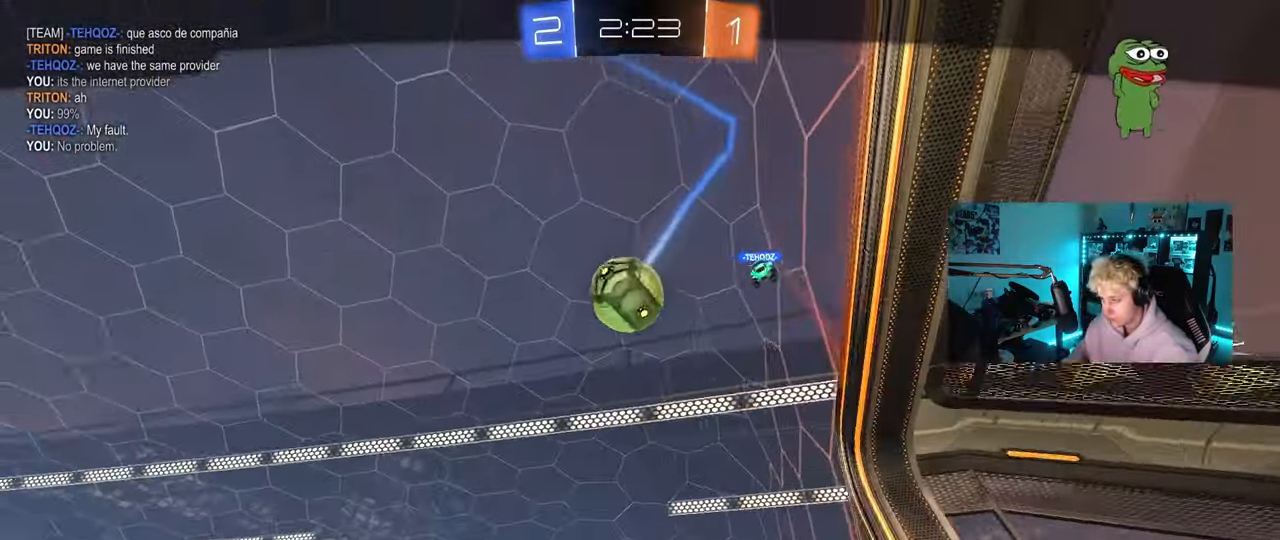
{"keys": [], "mouse": ["right"], "mouse_move": "down-left", "events": [[317, "mouse_right", "down"]]}
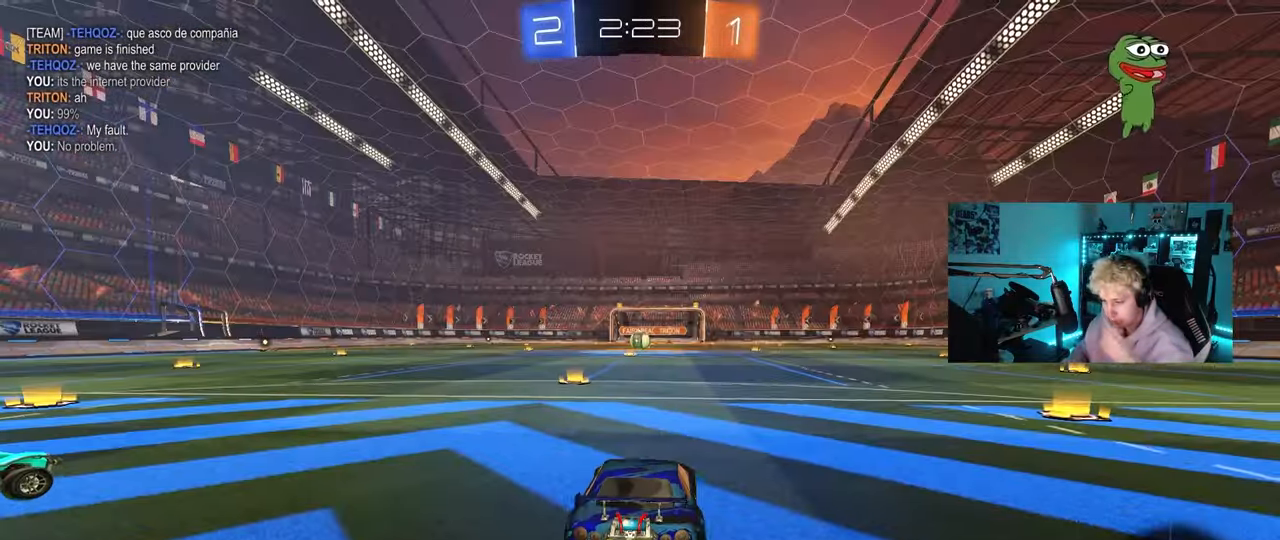
{"keys": [], "mouse": [], "mouse_move": "still", "events": [[17, "mouse_right", "up"]]}
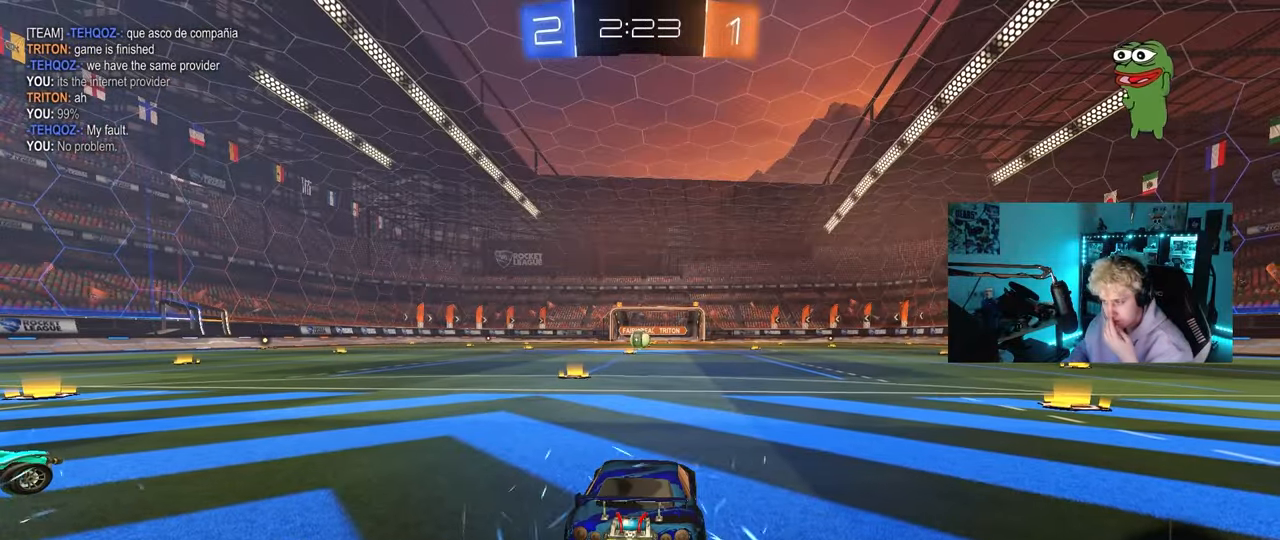
{"keys": [], "mouse": [], "mouse_move": "still", "events": []}
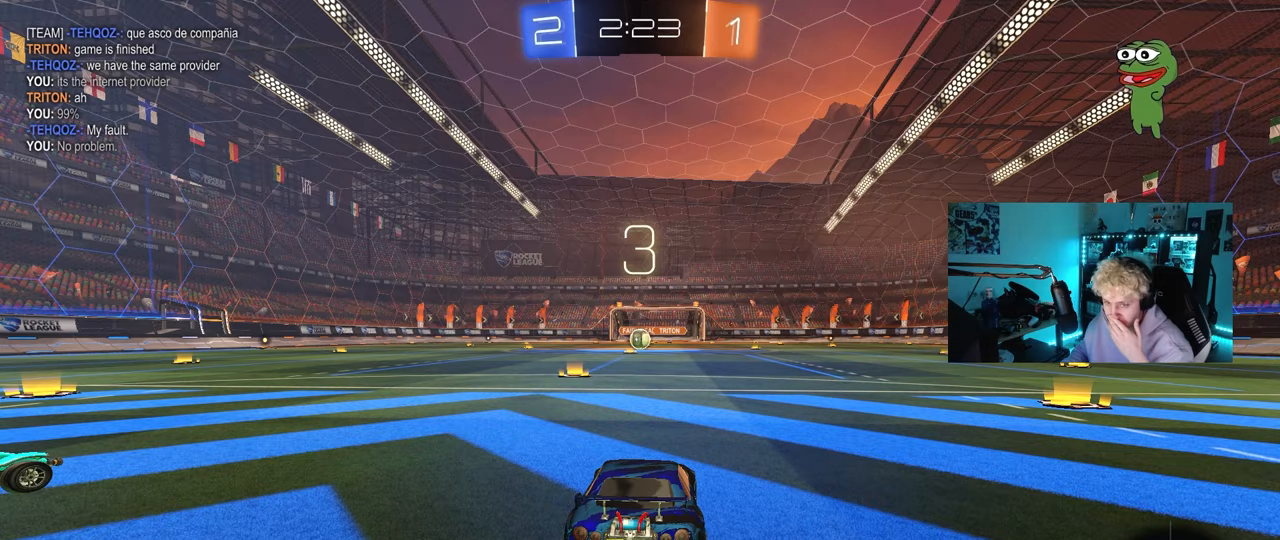
{"keys": [], "mouse": [], "mouse_move": "still", "events": []}
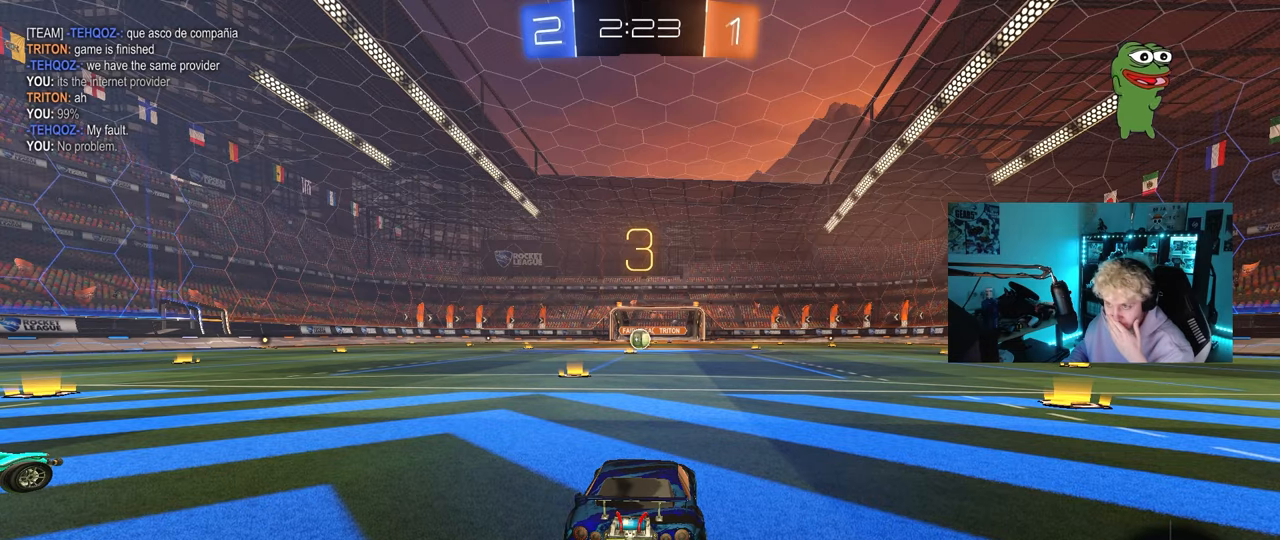
{"keys": [], "mouse": [], "mouse_move": "still", "events": []}
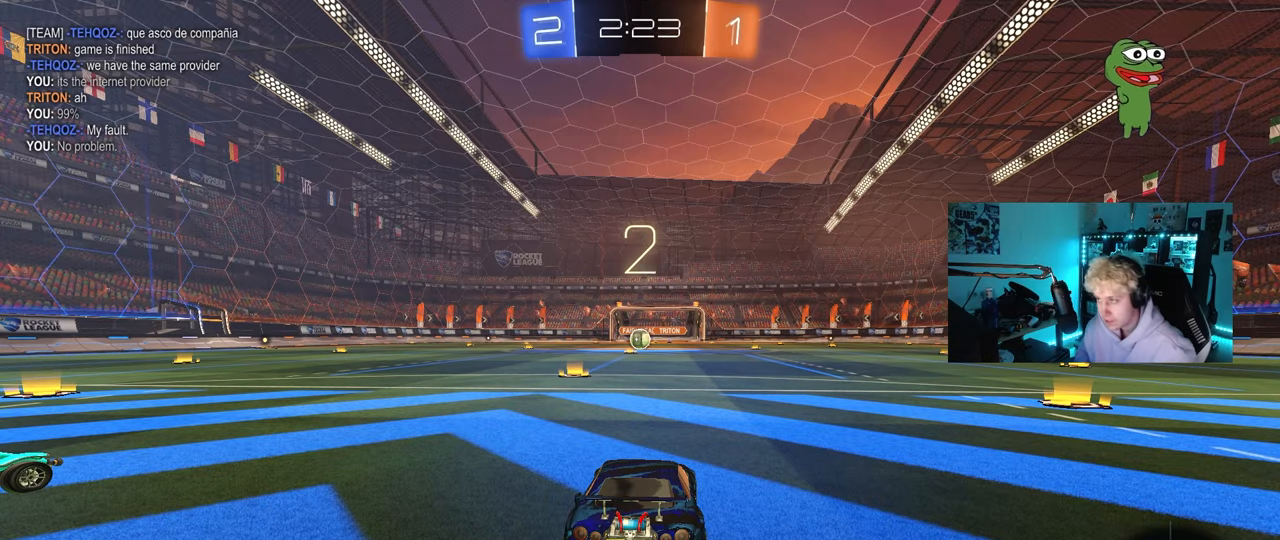
{"keys": [], "mouse": [], "mouse_move": "still", "events": [[117, "z", "down"], [167, "x", "down"], [267, "z", "up"], [317, "x", "up"]]}
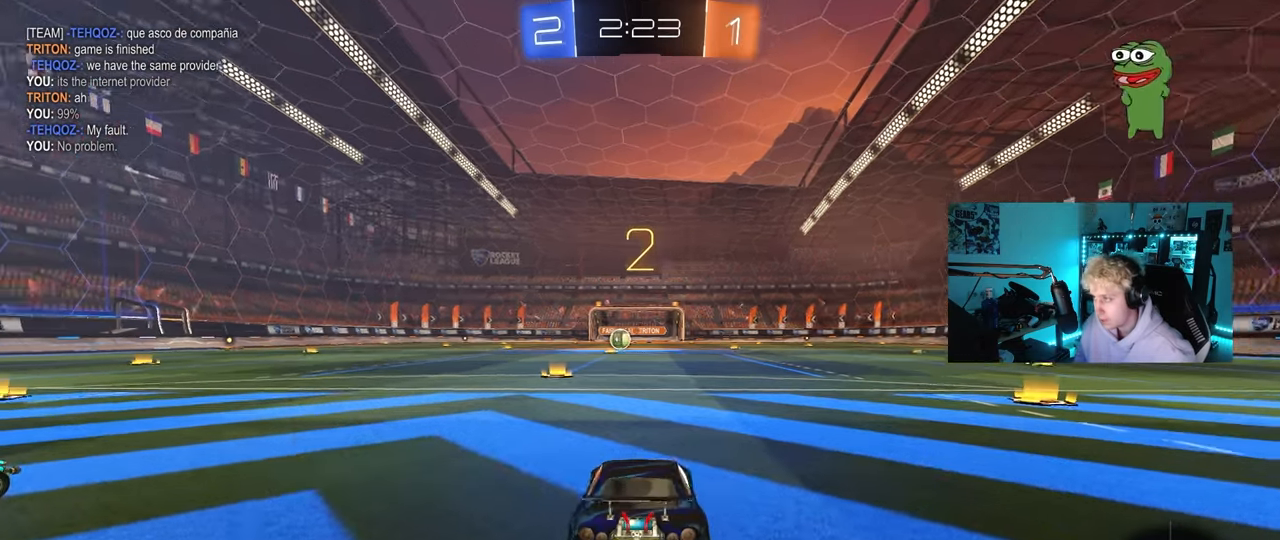
{"keys": ["tab", "w"], "mouse": [], "mouse_move": "up", "events": [[50, "tab", "down"], [417, "w", "down"]]}
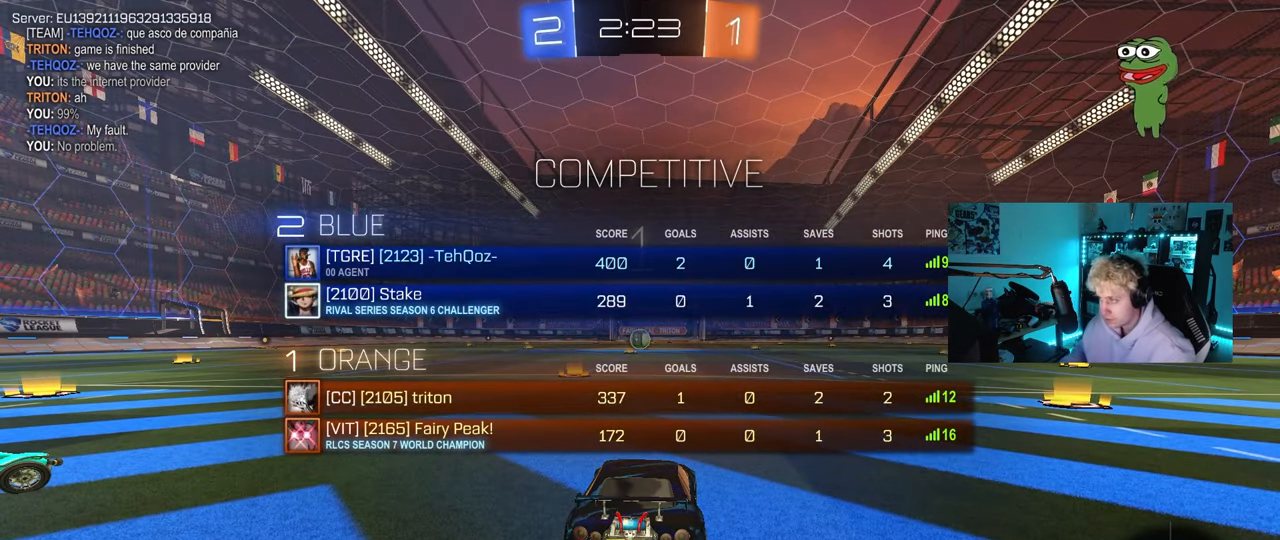
{"keys": ["tab", "w"], "mouse": [], "mouse_move": "down-right", "events": []}
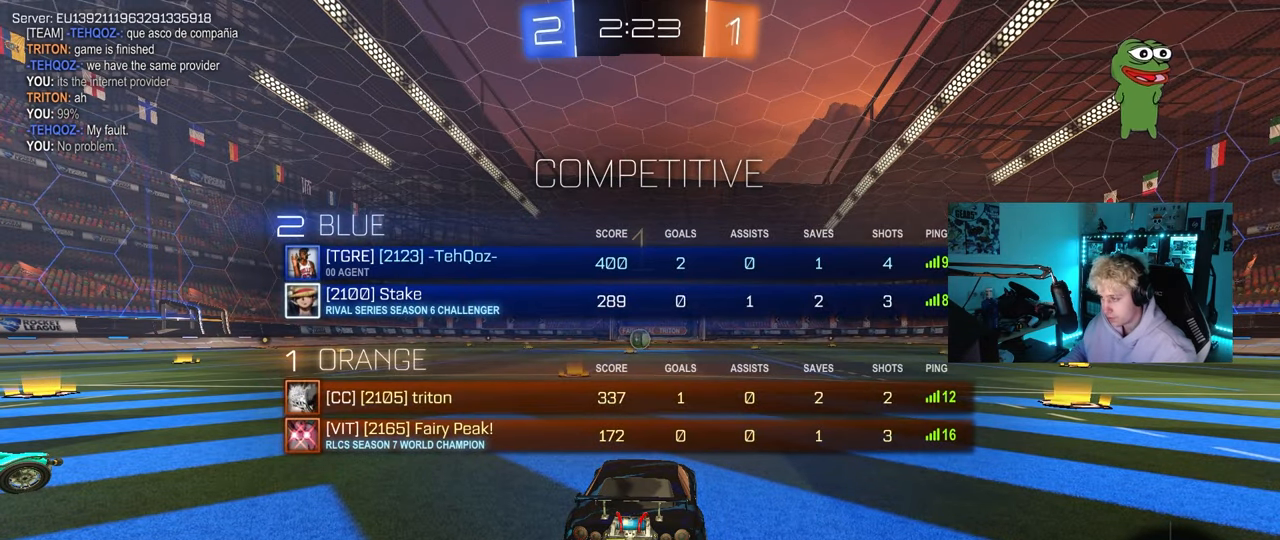
{"keys": ["d", "w"], "mouse": [], "mouse_move": "still", "events": [[33, "tab", "up"], [350, "d", "down"]]}
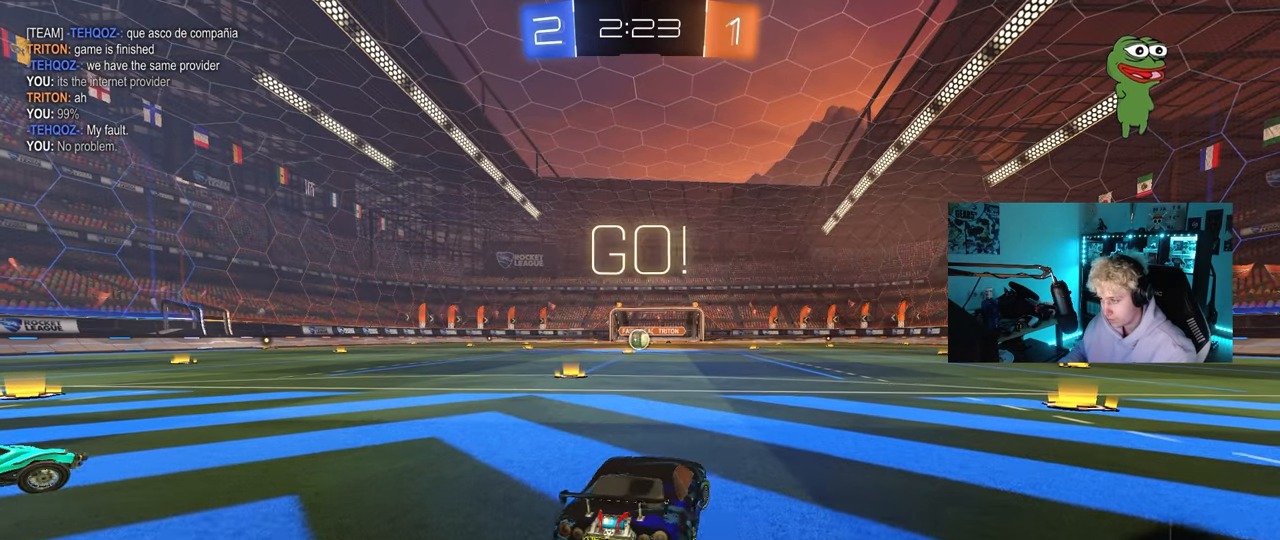
{"keys": ["w"], "mouse": [], "mouse_move": "still", "events": [[283, "d", "up"]]}
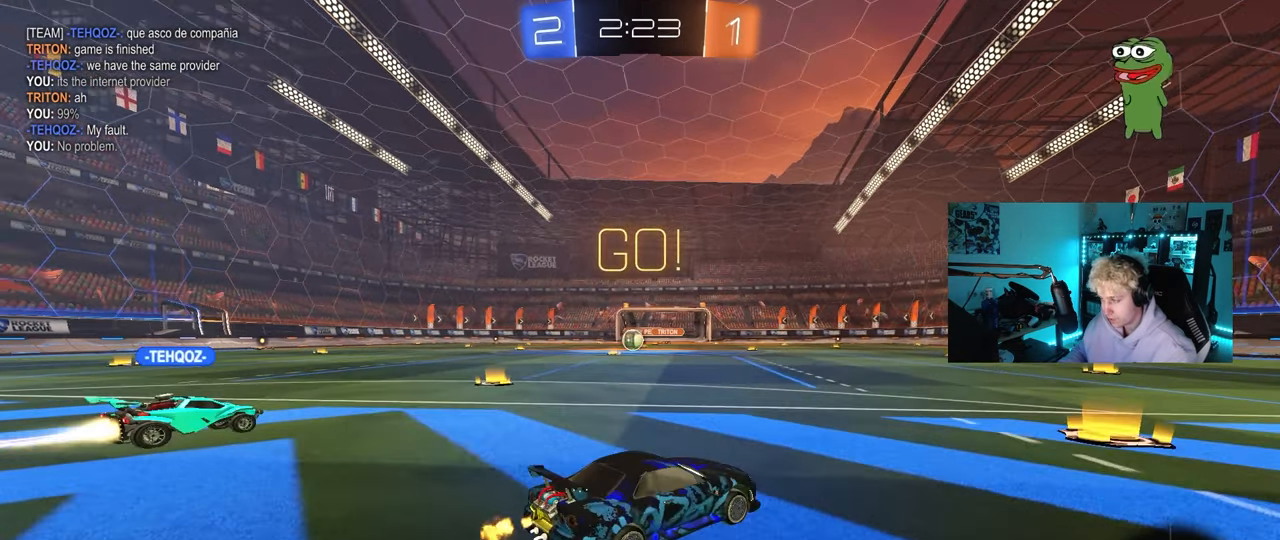
{"keys": ["a", "w"], "mouse": [], "mouse_move": "still", "events": [[17, "d", "down"], [117, "d", "up"], [200, "a", "down"], [250, "shift", "down"], [350, "shift", "up"]]}
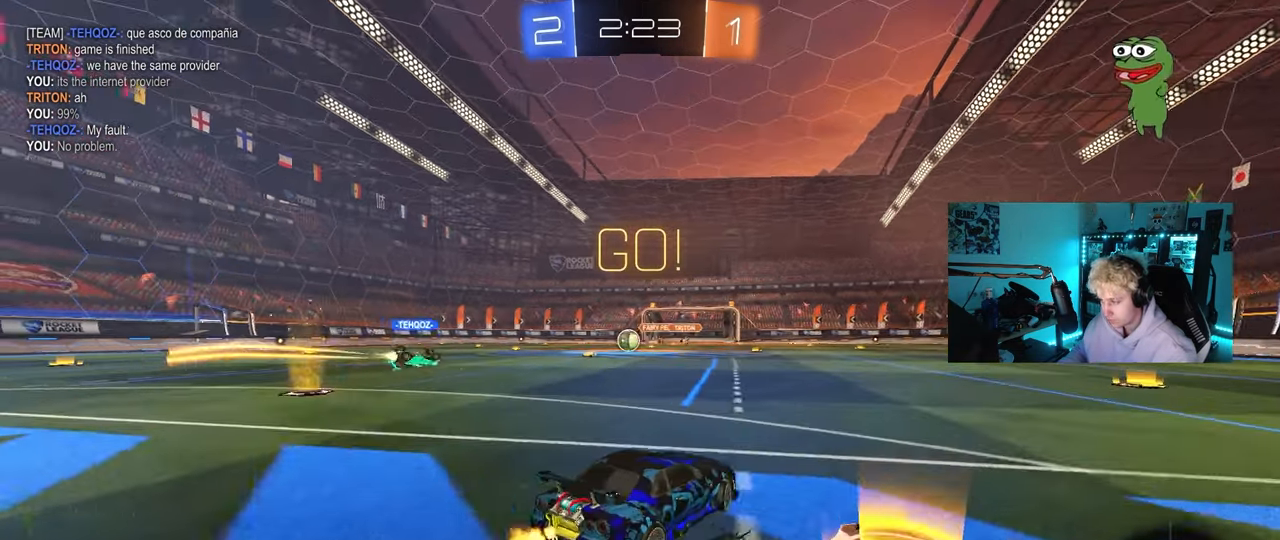
{"keys": ["w"], "mouse": [], "mouse_move": "still", "events": [[83, "a", "up"], [217, "a", "down"], [367, "a", "up"]]}
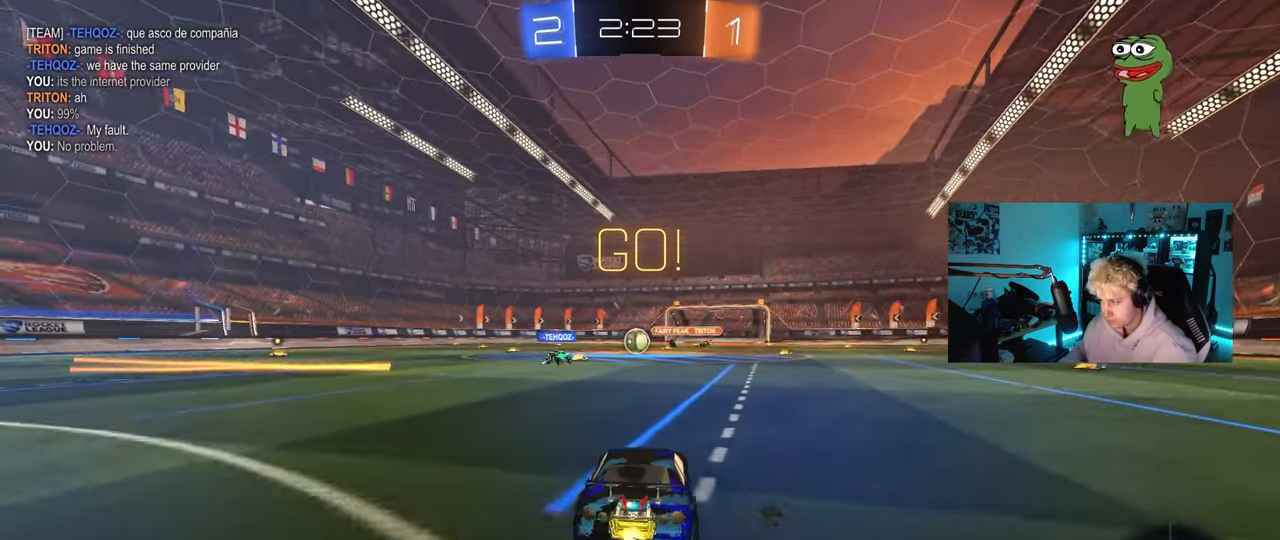
{"keys": ["w"], "mouse": [], "mouse_move": "still", "events": []}
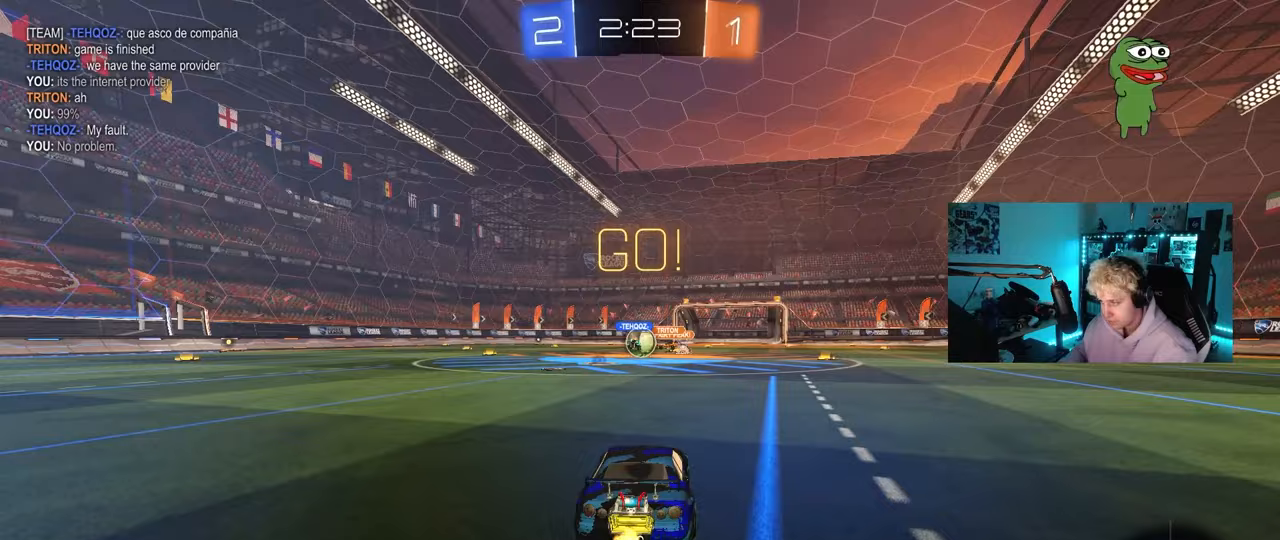
{"keys": ["d", "w"], "mouse": [], "mouse_move": "still", "events": [[100, "a", "down"], [150, "shift", "down"], [250, "shift", "up"], [433, "d", "down"], [483, "a", "up"]]}
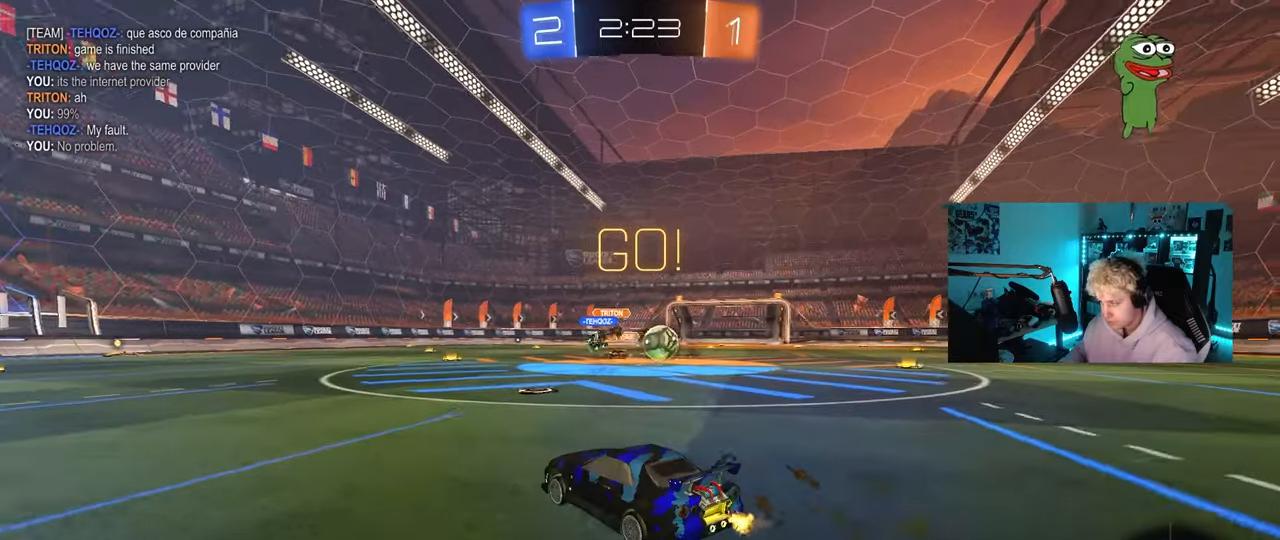
{"keys": [], "mouse": ["left", "right"], "mouse_move": "down", "events": [[33, "shift", "down"], [167, "shift", "up"], [267, "mouse_left", "down"], [400, "d", "up"], [450, "a", "down"], [450, "mouse_right", "down"], [500, "a", "up"], [500, "w", "up"]]}
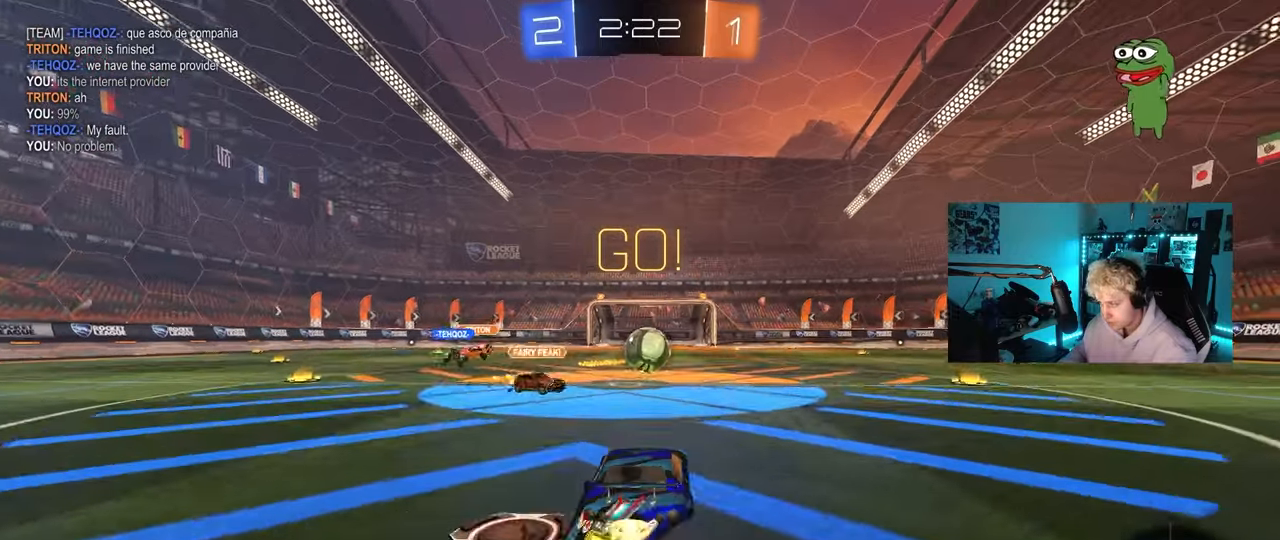
{"keys": ["a"], "mouse": ["left"], "events": [[50, "d", "down"], [50, "mouse_right", "up"], [133, "a", "down"], [133, "d", "up"], [133, "s", "down"], [183, "a", "up"], [183, "s", "up"], [283, "d", "down"], [333, "mouse_left", "up"], [383, "d", "up"], [417, "a", "down"], [417, "mouse_left", "down"]]}
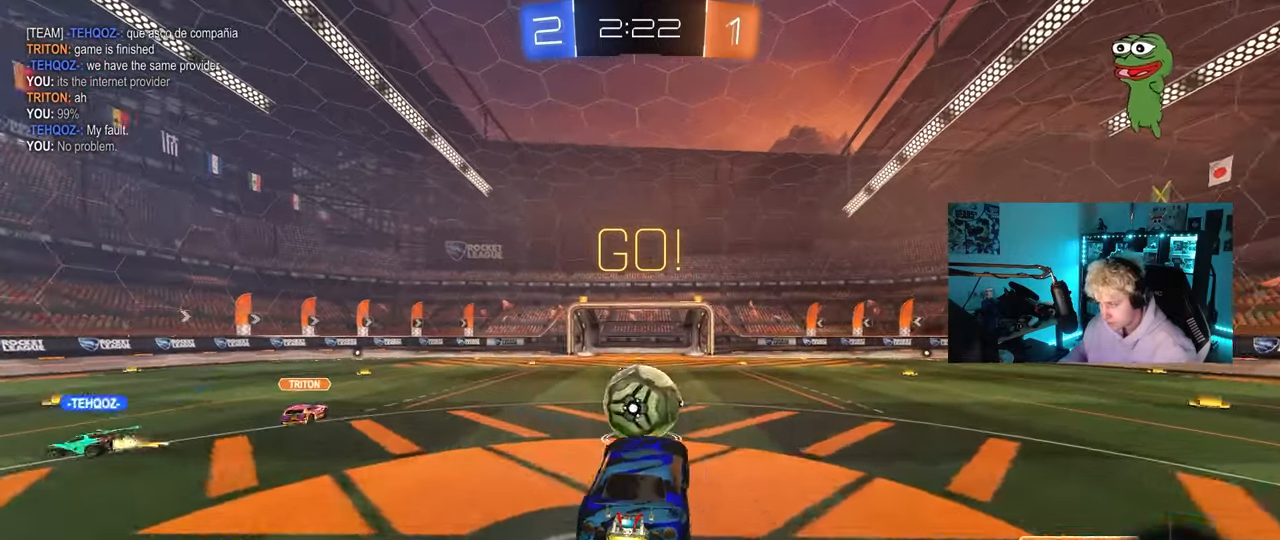
{"keys": [], "mouse": [], "mouse_move": "up", "events": [[17, "a", "up"], [150, "w", "down"], [250, "mouse_right", "down"], [383, "w", "up"], [433, "mouse_left", "up"], [433, "mouse_right", "up"]]}
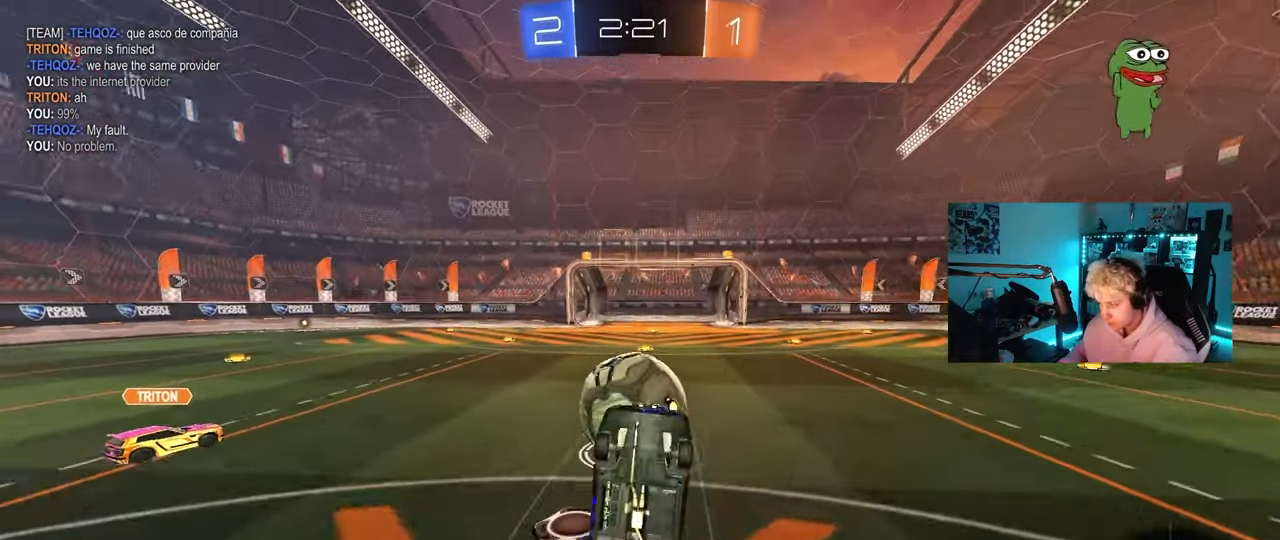
{"keys": ["tab"], "mouse": [], "mouse_move": "still", "events": [[400, "tab", "down"]]}
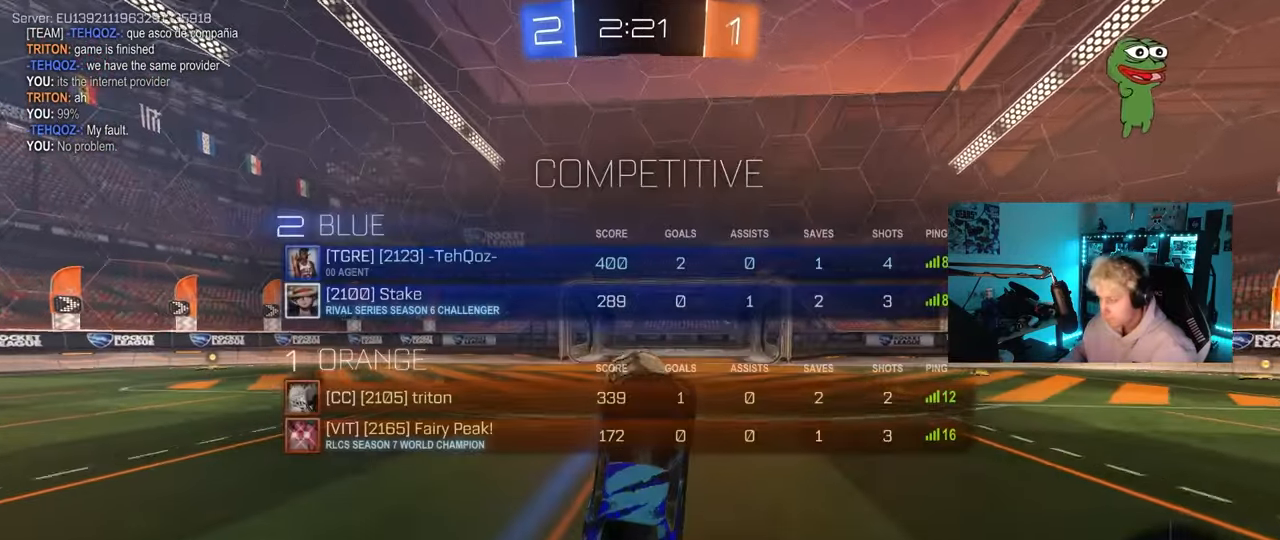
{"keys": ["d", "tab", "w"], "mouse": [], "mouse_move": "still", "events": [[233, "w", "down"], [317, "d", "down"]]}
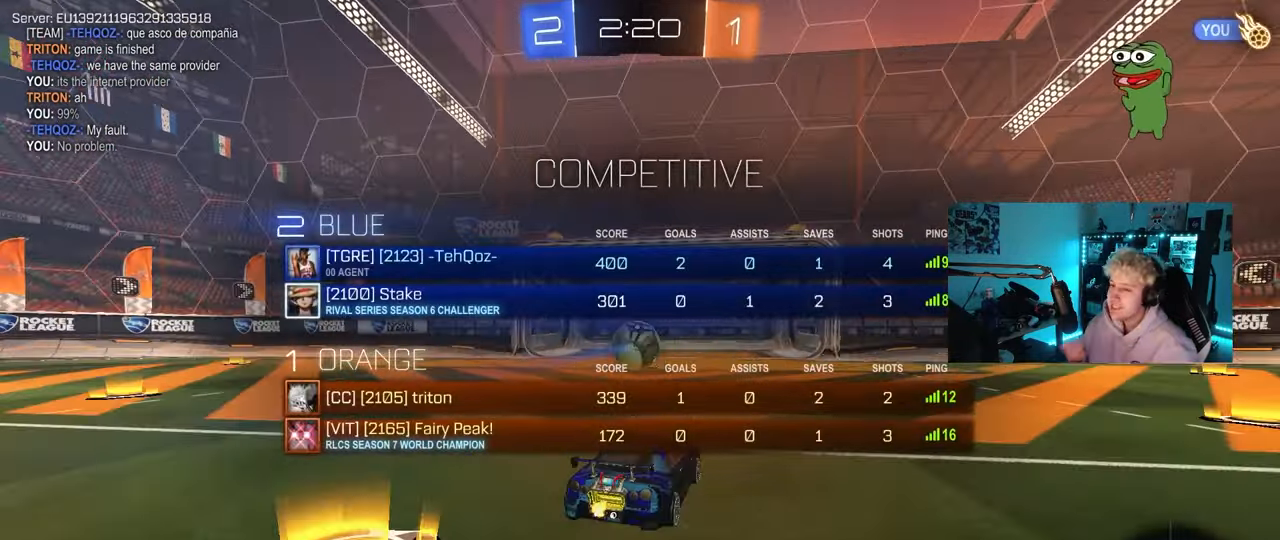
{"keys": [], "mouse": [], "mouse_move": "still", "events": [[300, "w", "up"], [333, "tab", "up"], [383, "d", "up"]]}